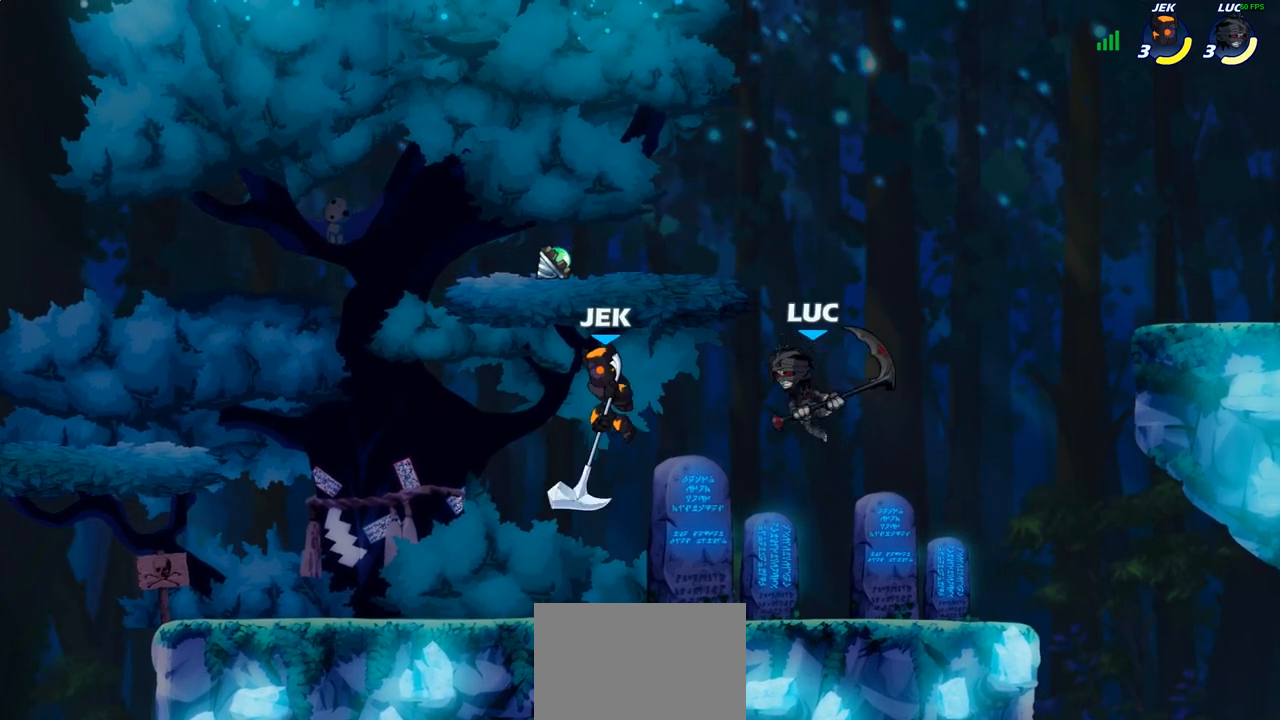
Gameplay with a controller (PlayStation layout); each line is a JSON object with the inputs held at the frame after it. "events" lists button and stick changes between this image and that frame as [ms after this image, input, new state], when the widget could be followed in between. Not read: L3 R3.
{"buttons": [], "left_stick": "right", "right_stick": "center", "events": [[67, "SQUARE", "up"], [233, "left_stick", "up-right"], [333, "left_stick", "right"]]}
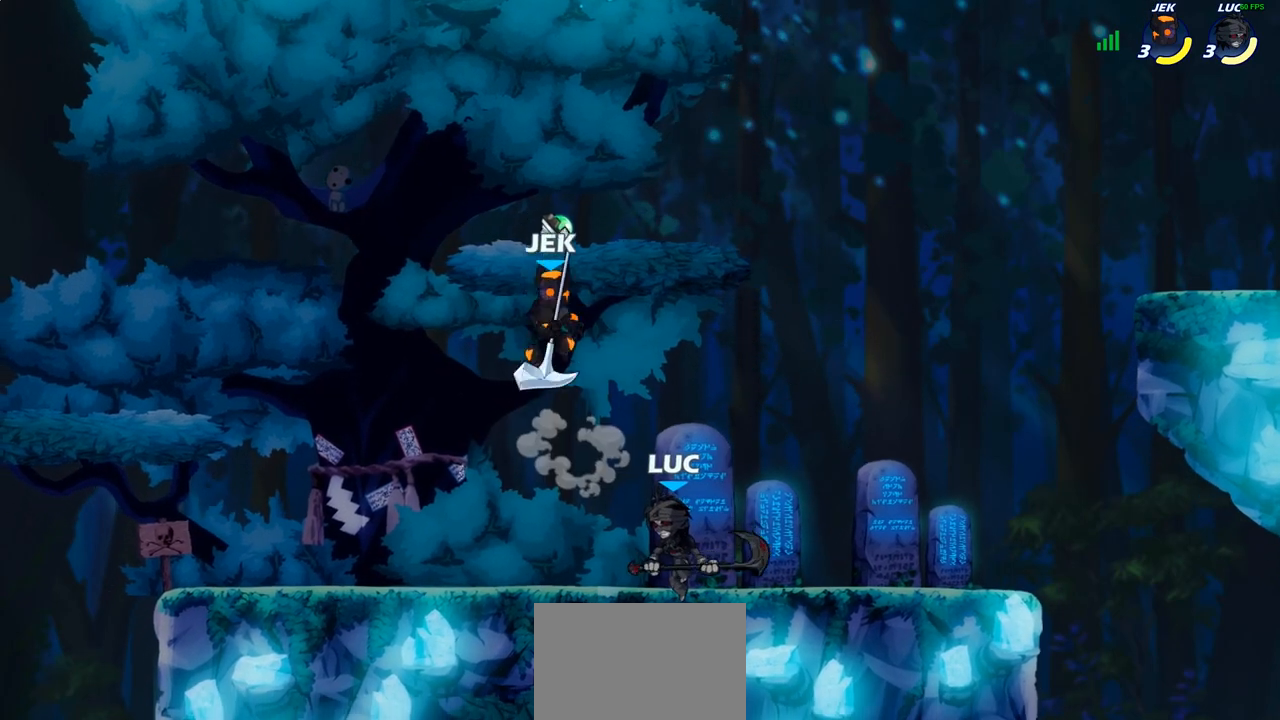
{"buttons": [], "left_stick": "center", "right_stick": "center", "events": [[183, "left_stick", "left"], [267, "CIRCLE", "down"], [333, "left_stick", "center"], [350, "CIRCLE", "up"]]}
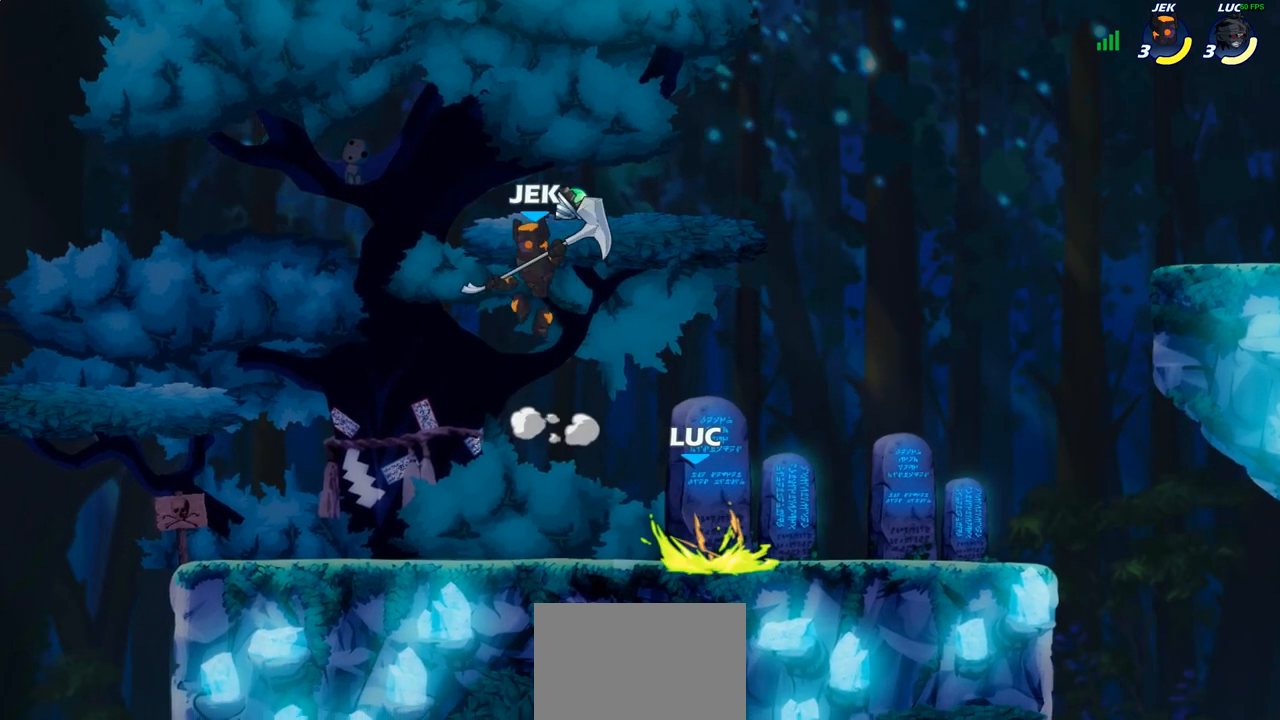
{"buttons": [], "left_stick": "center", "right_stick": "center", "events": [[183, "left_stick", "left"], [283, "left_stick", "center"]]}
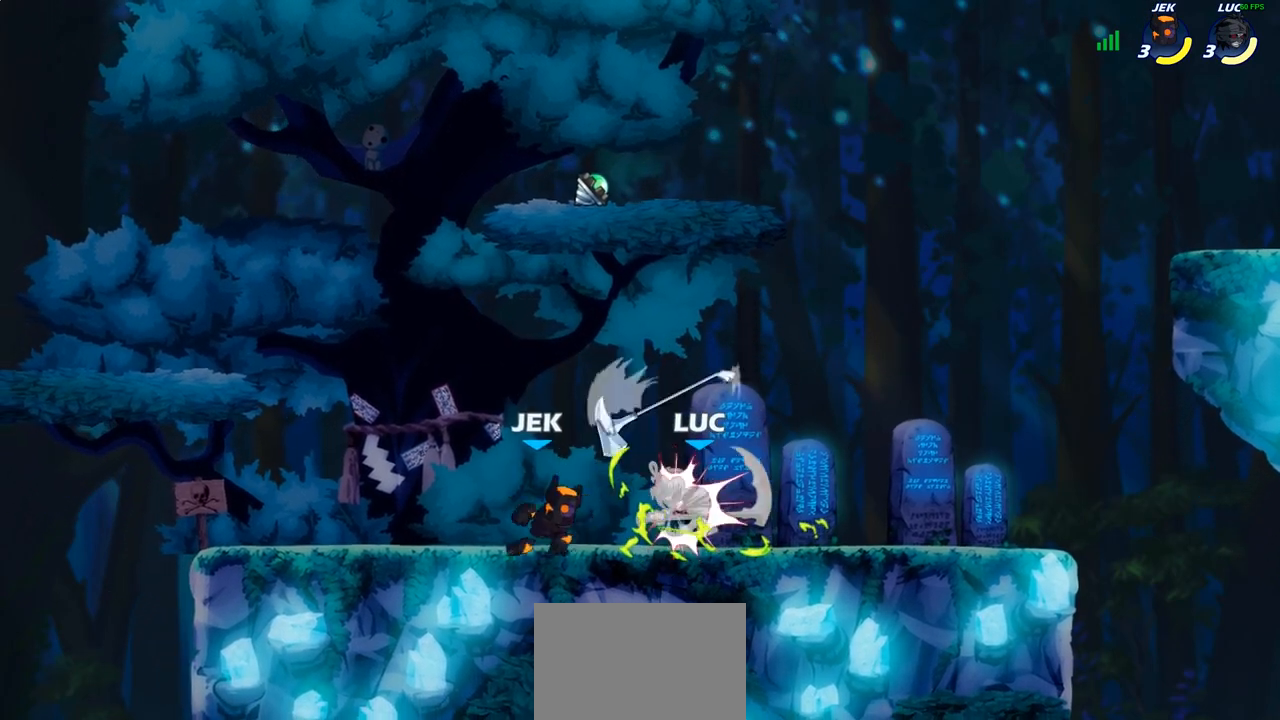
{"buttons": [], "left_stick": "up-left", "right_stick": "center", "events": [[33, "left_stick", "right"], [83, "CROSS", "down"], [150, "left_stick", "up-right"], [183, "R1", "down"], [183, "R2", "down"], [250, "CROSS", "up"], [333, "R1", "up"], [383, "left_stick", "up-left"], [400, "R2", "up"]]}
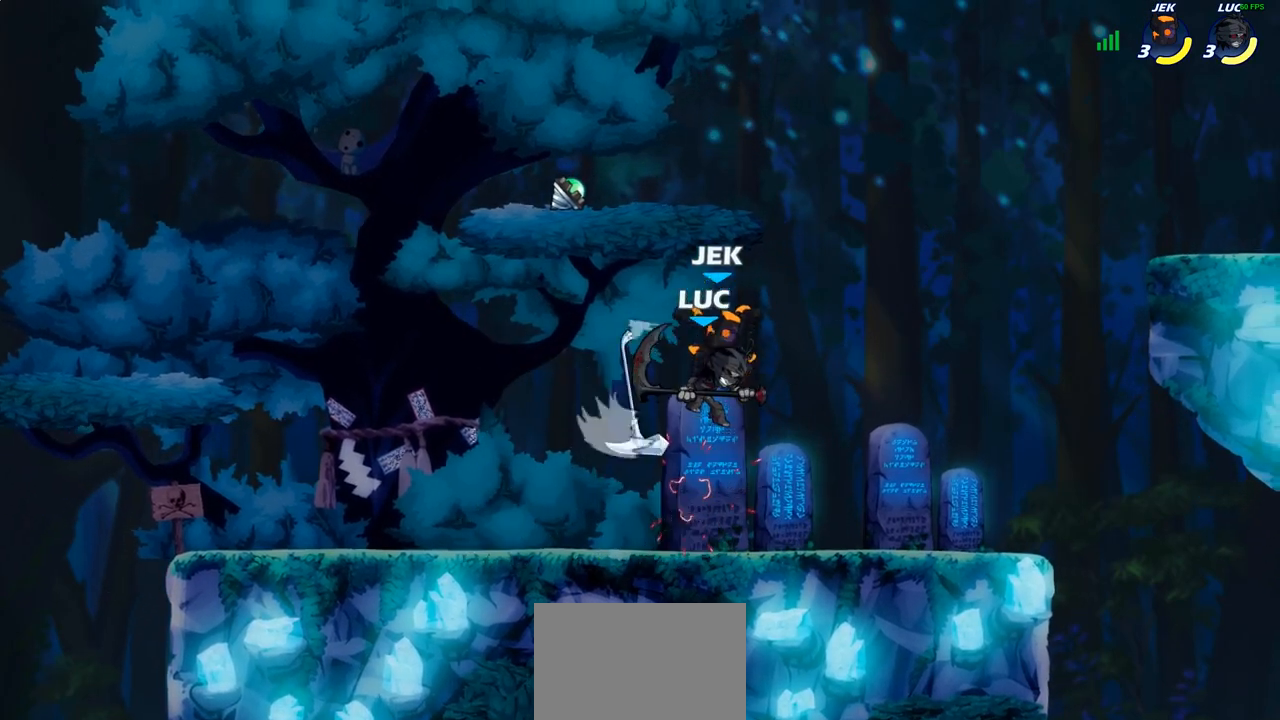
{"buttons": ["CROSS"], "left_stick": "up-left", "right_stick": "center", "events": [[17, "left_stick", "down-left"], [167, "CROSS", "down"], [183, "R2", "down"], [183, "left_stick", "up"], [300, "CROSS", "up"], [367, "R2", "up"], [383, "left_stick", "up-left"], [467, "CROSS", "down"]]}
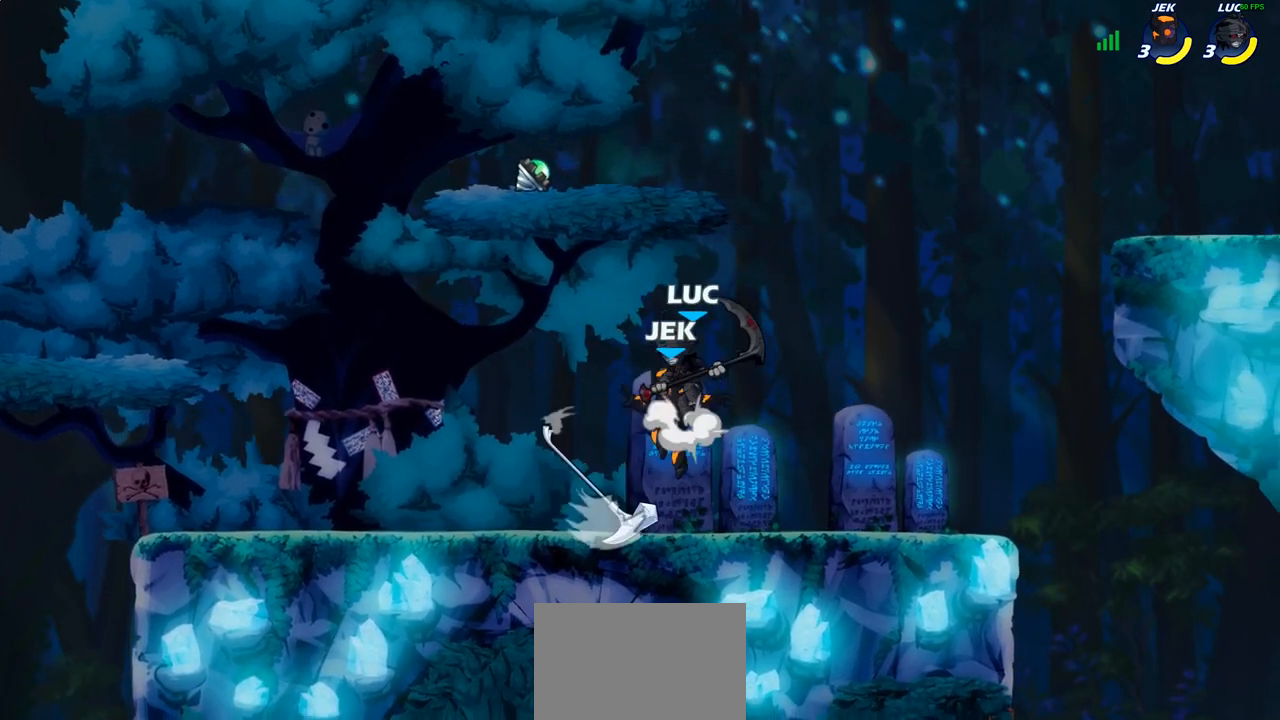
{"buttons": [], "left_stick": "up-left", "right_stick": "center", "events": [[33, "R2", "down"], [117, "left_stick", "left"], [150, "CROSS", "up"], [200, "R2", "up"], [217, "left_stick", "down-left"], [383, "SQUARE", "down"], [400, "left_stick", "up-left"], [467, "SQUARE", "up"]]}
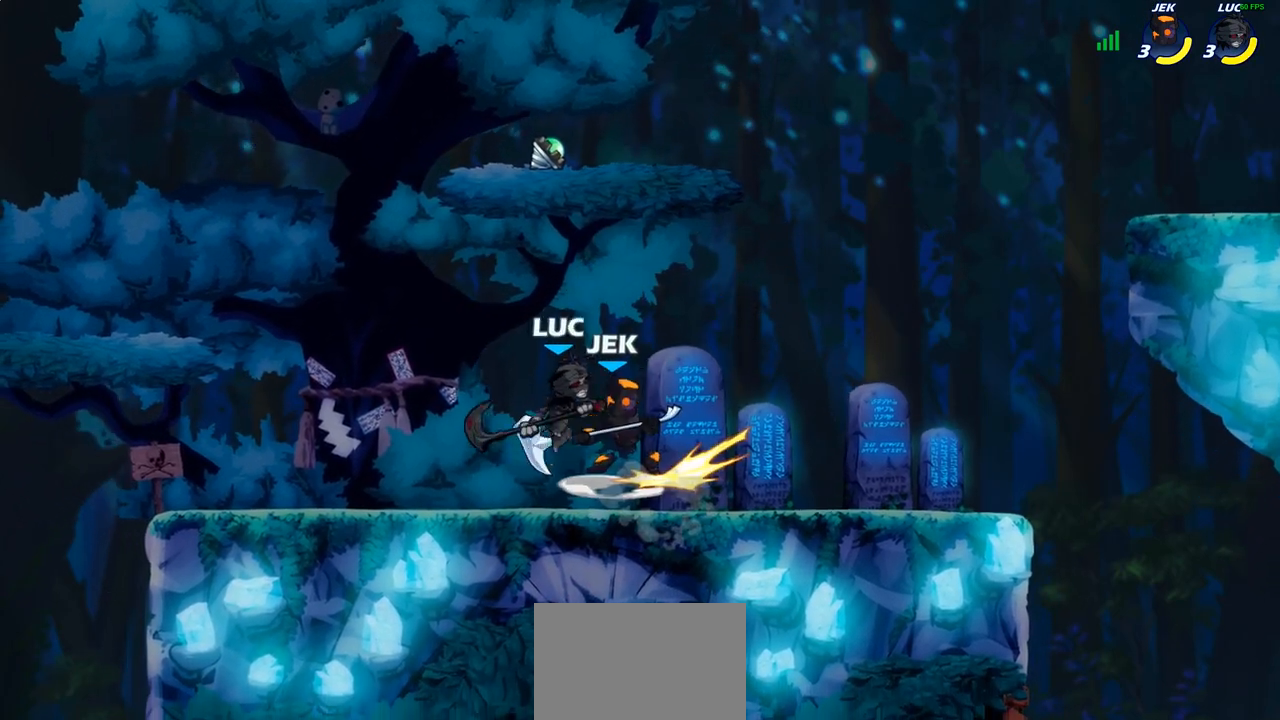
{"buttons": [], "left_stick": "up-left", "right_stick": "center", "events": []}
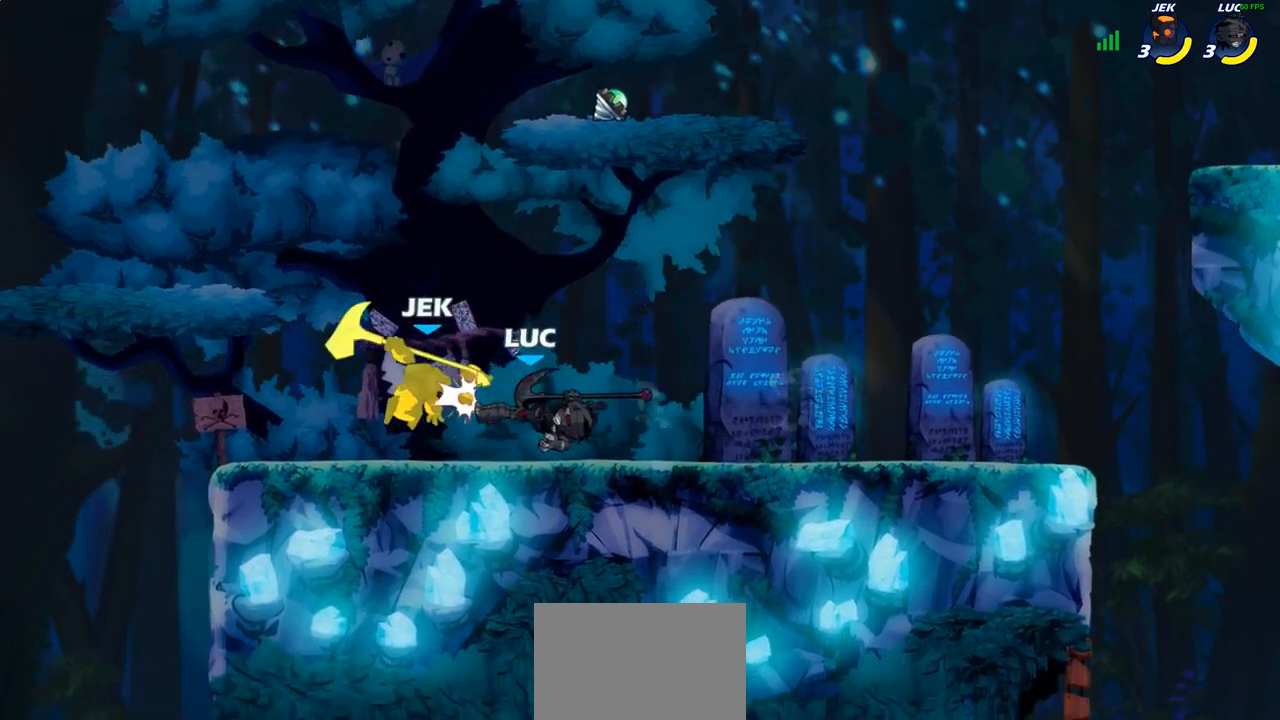
{"buttons": [], "left_stick": "up-left", "right_stick": "center", "events": []}
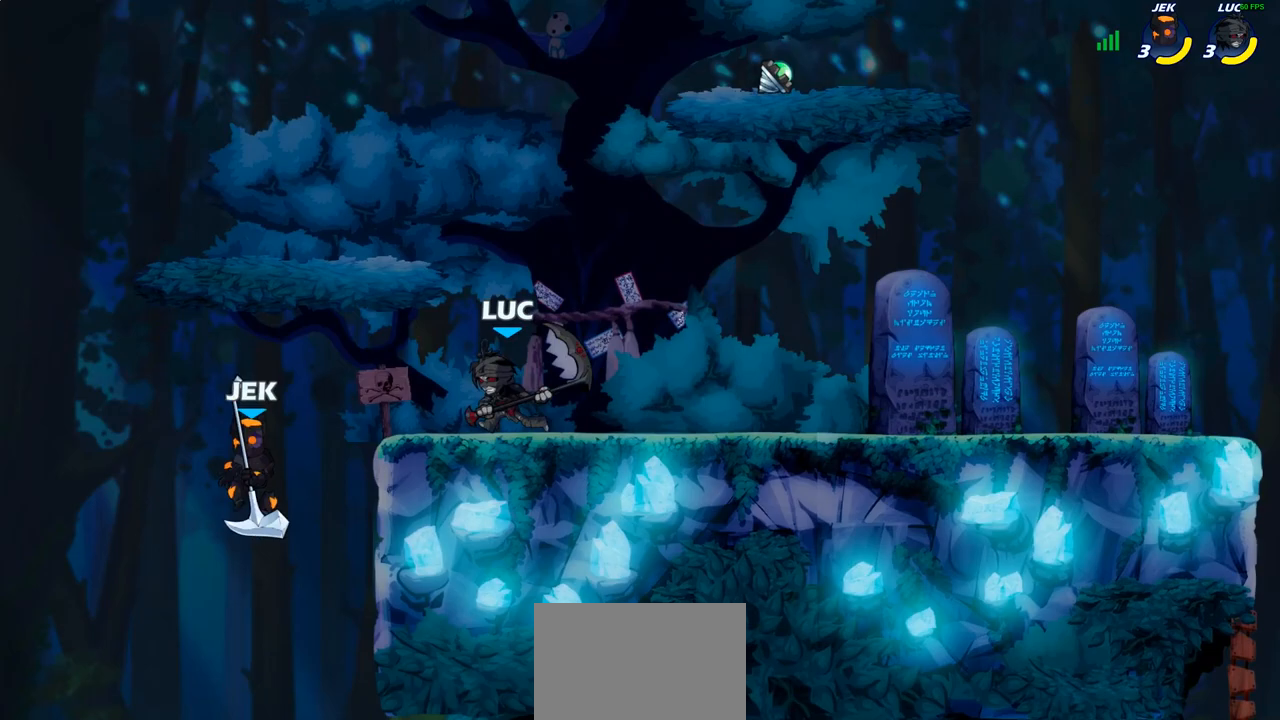
{"buttons": [], "left_stick": "up-left", "right_stick": "center", "events": [[100, "SQUARE", "down"], [183, "SQUARE", "up"]]}
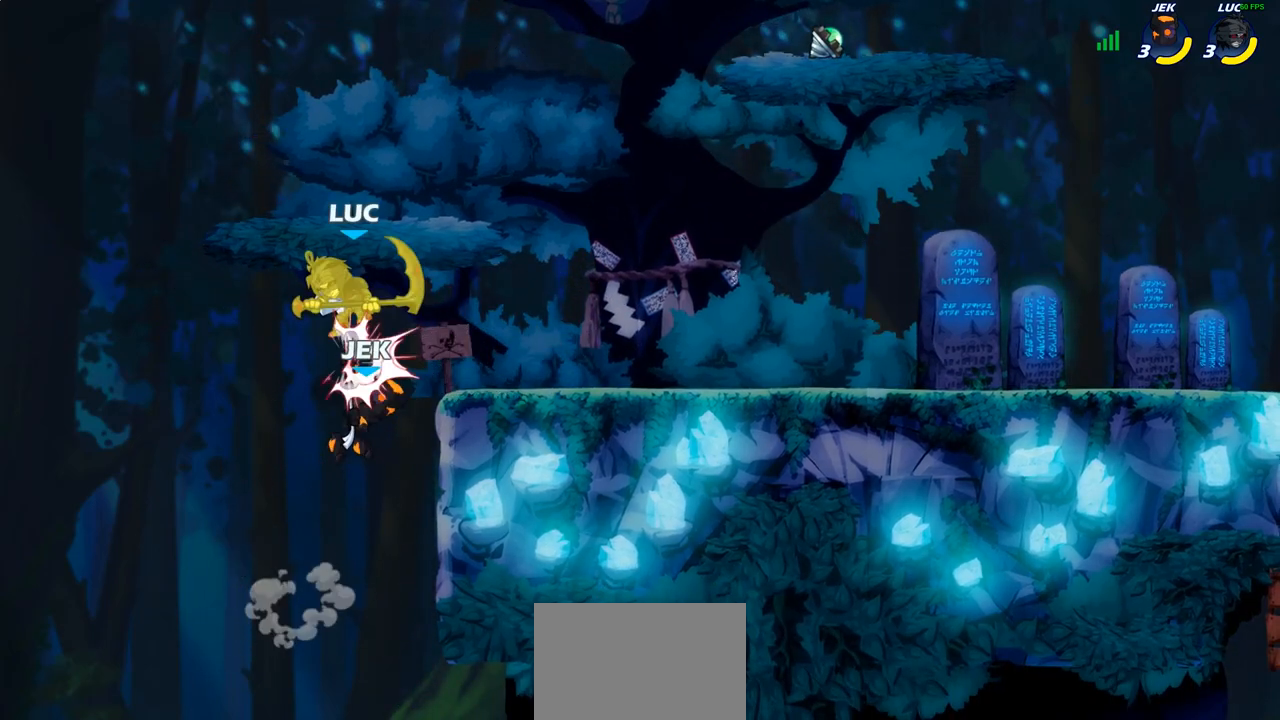
{"buttons": [], "left_stick": "up-left", "right_stick": "center", "events": [[83, "left_stick", "down-left"], [183, "left_stick", "center"], [400, "left_stick", "up"], [450, "left_stick", "up-left"]]}
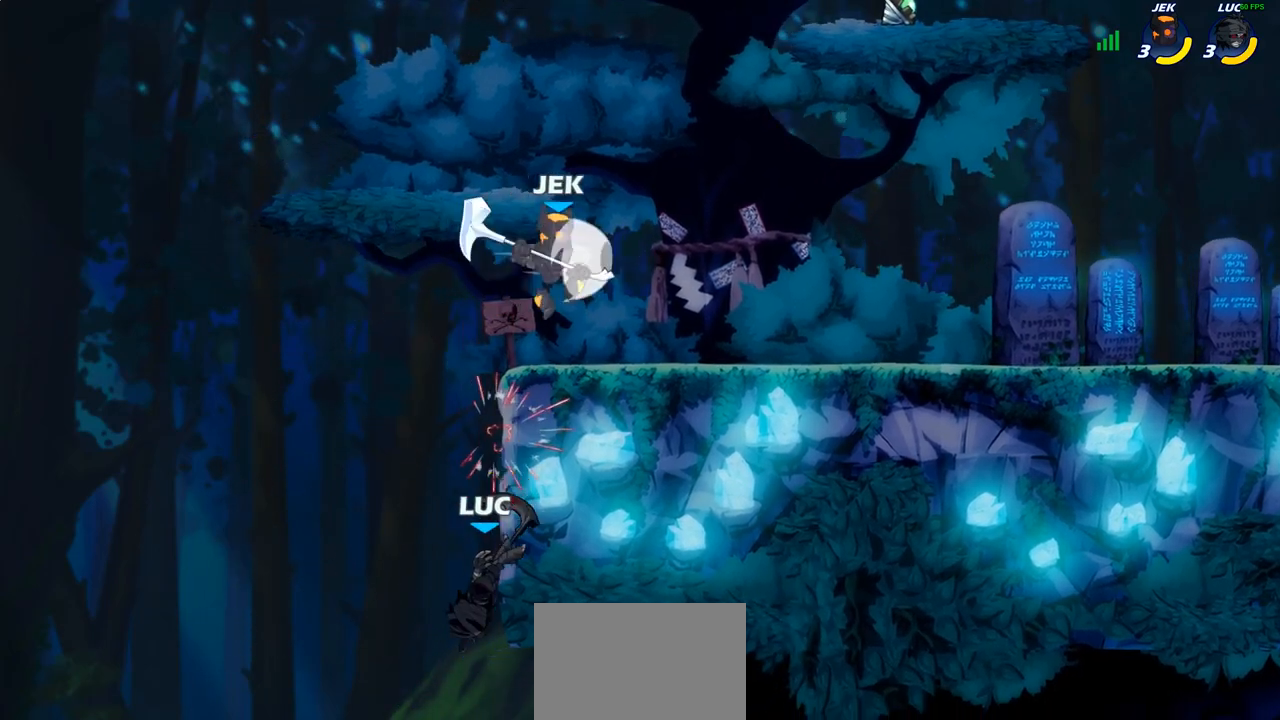
{"buttons": [], "left_stick": "up-right", "right_stick": "center", "events": [[67, "CROSS", "down"], [200, "CROSS", "up"], [250, "left_stick", "up-right"], [283, "CROSS", "down"], [433, "CROSS", "up"]]}
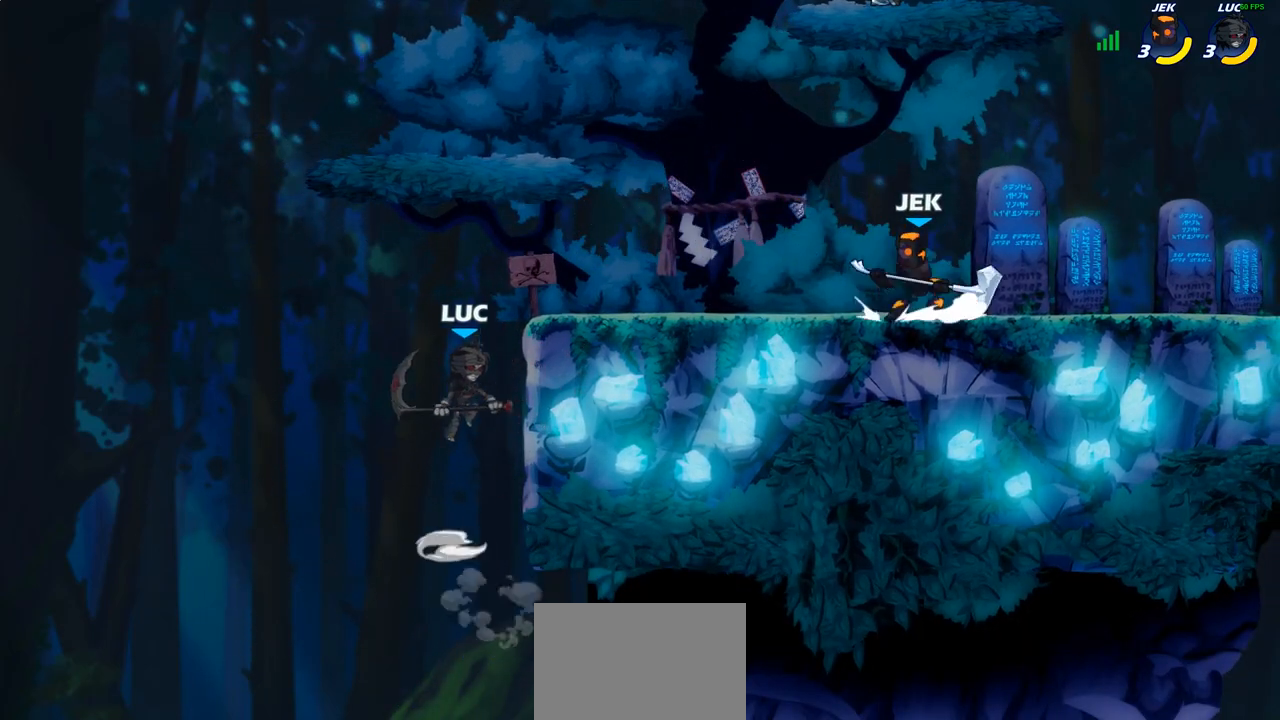
{"buttons": [], "left_stick": "up-right", "right_stick": "center", "events": [[167, "CROSS", "down"], [250, "CIRCLE", "down"], [267, "CROSS", "up"], [400, "CIRCLE", "up"]]}
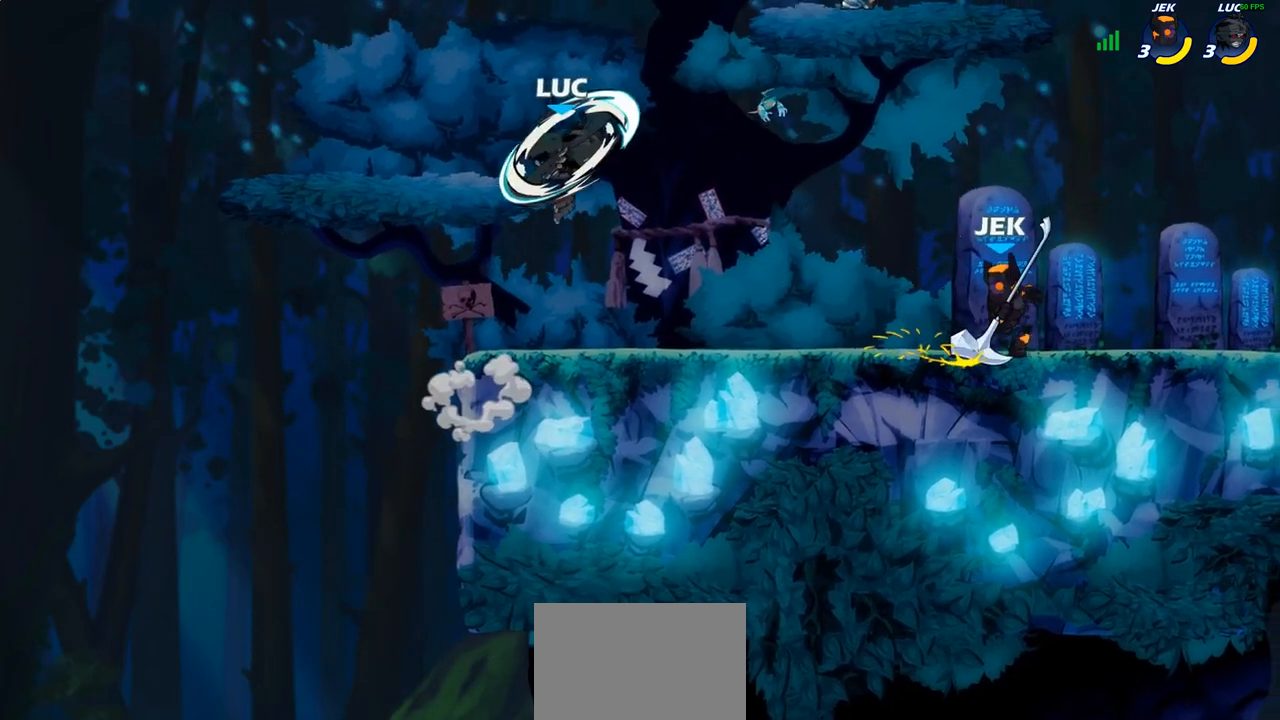
{"buttons": ["CROSS"], "left_stick": "up-left", "right_stick": "center", "events": [[233, "left_stick", "up-left"], [383, "CROSS", "down"]]}
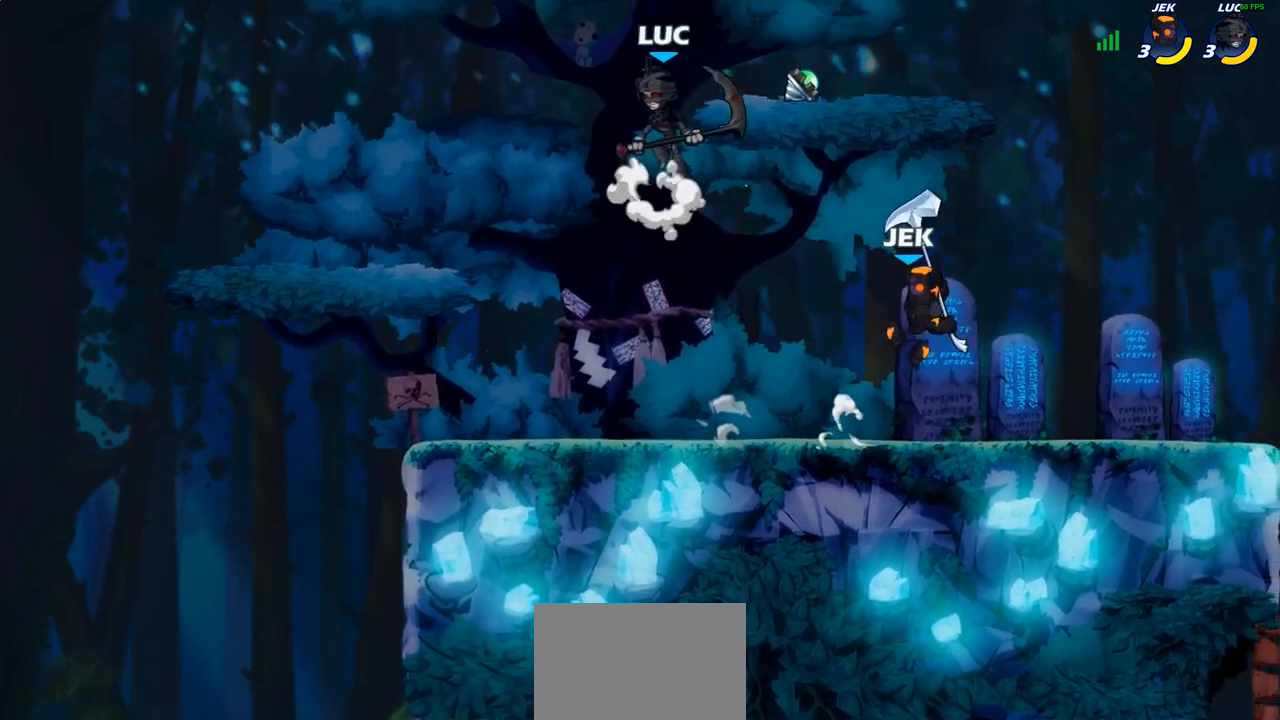
{"buttons": [], "left_stick": "down-left", "right_stick": "center", "events": [[17, "CROSS", "up"], [33, "left_stick", "up-right"], [83, "left_stick", "down-right"], [150, "left_stick", "down-left"]]}
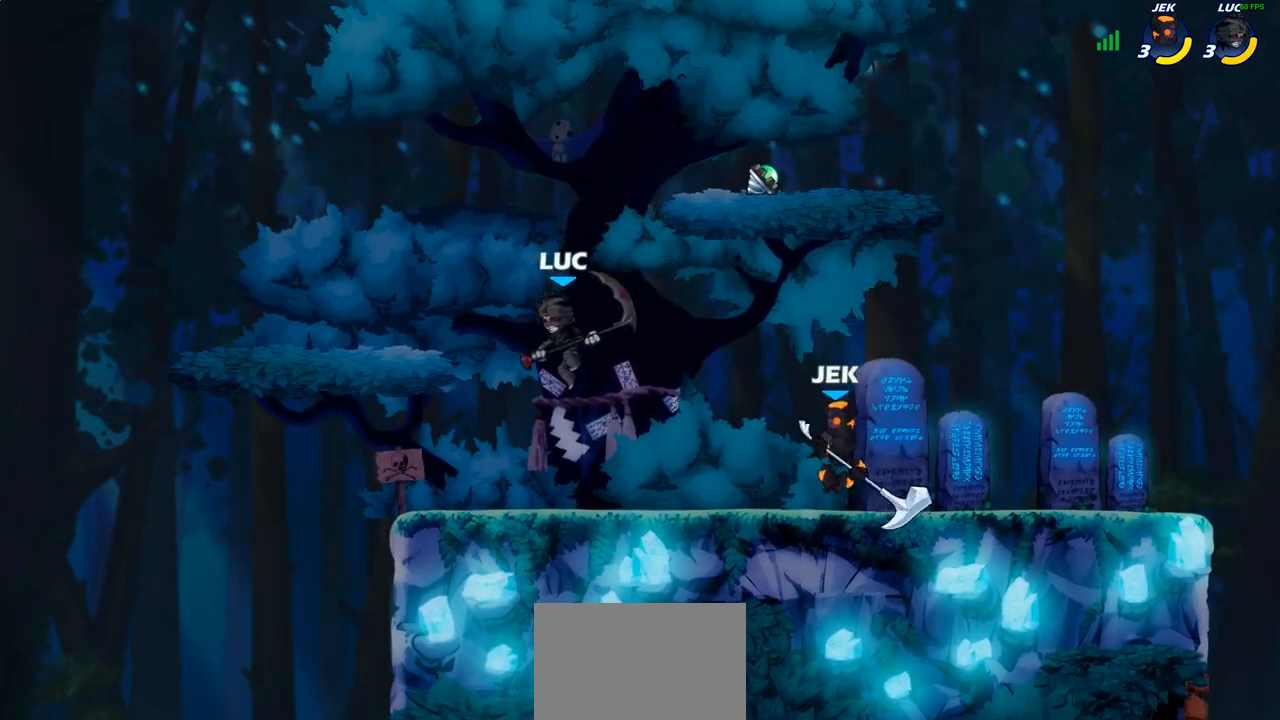
{"buttons": [], "left_stick": "right", "right_stick": "center", "events": [[17, "left_stick", "left"], [133, "left_stick", "up-left"], [233, "left_stick", "up-right"], [300, "left_stick", "right"], [367, "R2", "down"], [467, "R2", "up"]]}
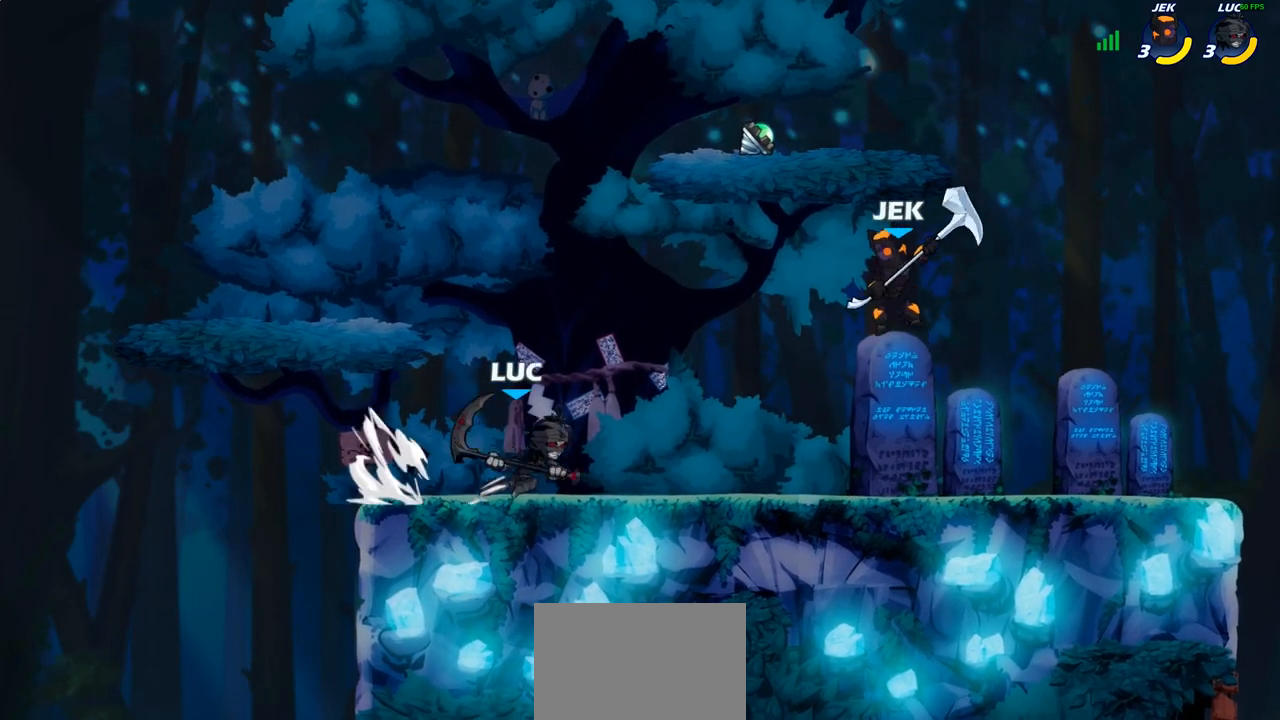
{"buttons": [], "left_stick": "center", "right_stick": "center", "events": [[50, "CIRCLE", "down"], [150, "CIRCLE", "up"], [400, "left_stick", "center"]]}
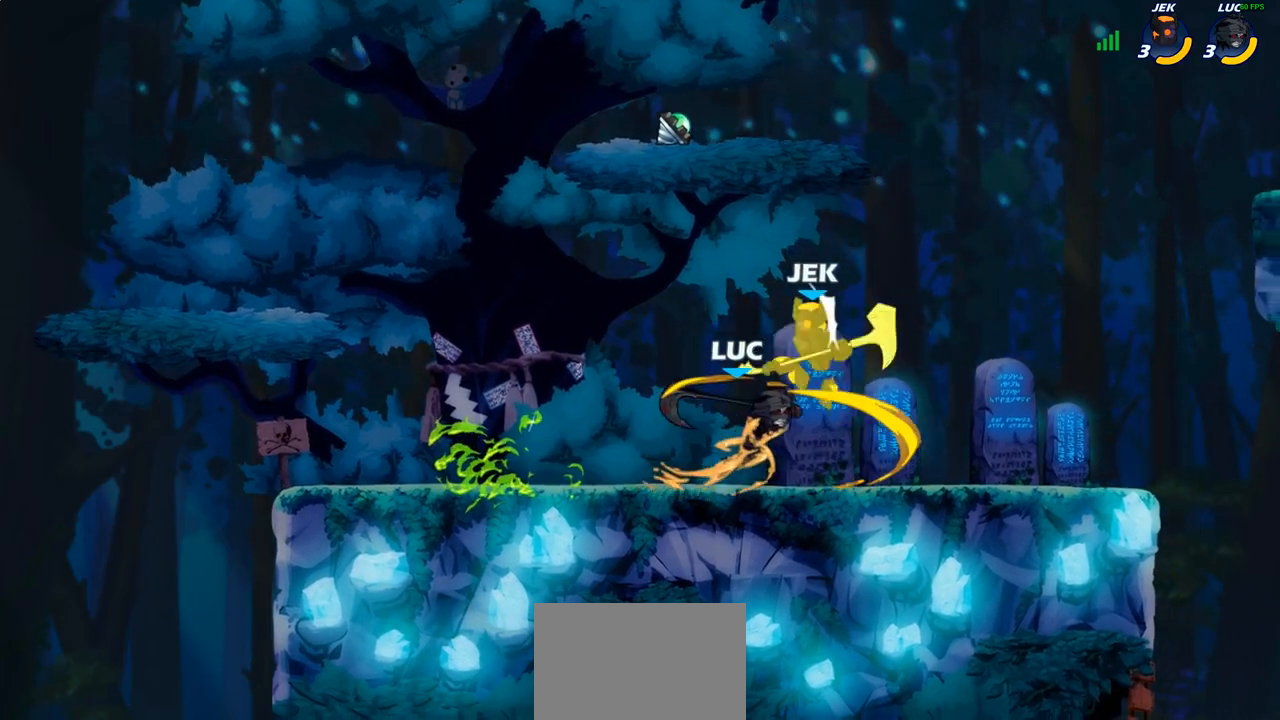
{"buttons": [], "left_stick": "right", "right_stick": "center", "events": [[467, "left_stick", "right"]]}
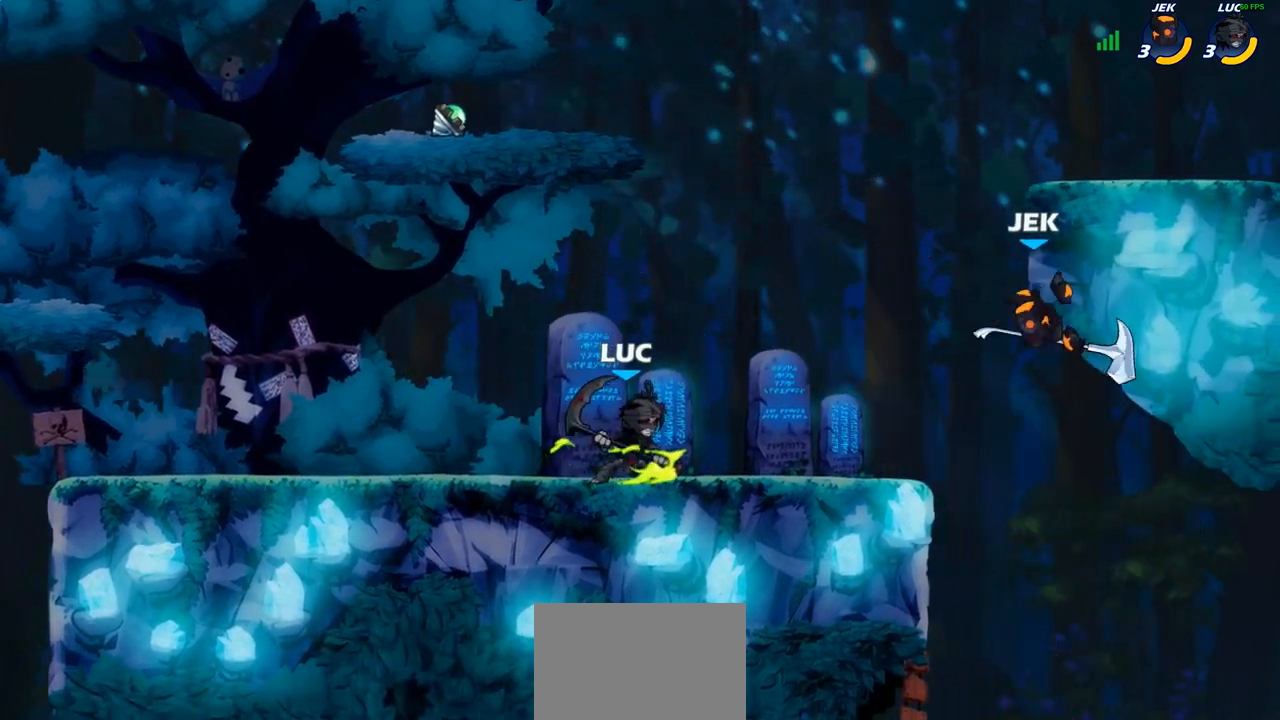
{"buttons": [], "left_stick": "up-right", "right_stick": "center", "events": [[83, "CROSS", "down"], [150, "left_stick", "up-right"], [233, "CIRCLE", "down"], [233, "CROSS", "up"], [400, "CIRCLE", "up"]]}
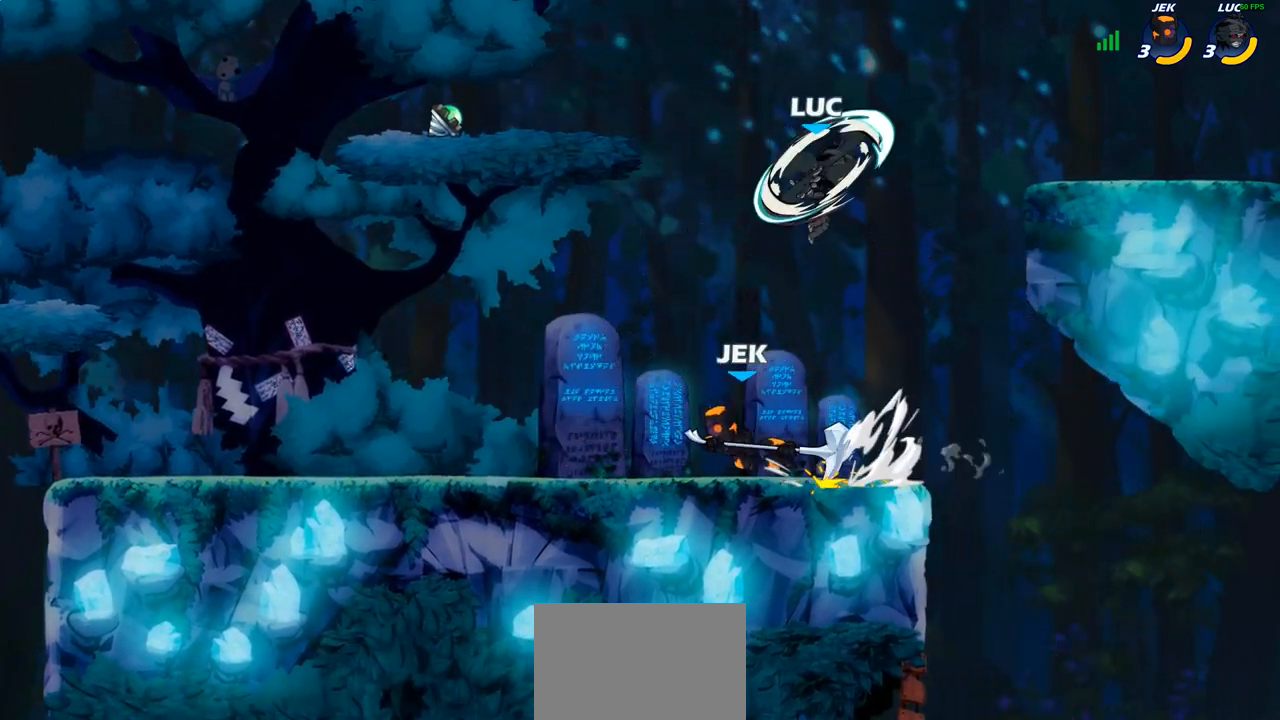
{"buttons": [], "left_stick": "right", "right_stick": "center", "events": [[367, "left_stick", "right"]]}
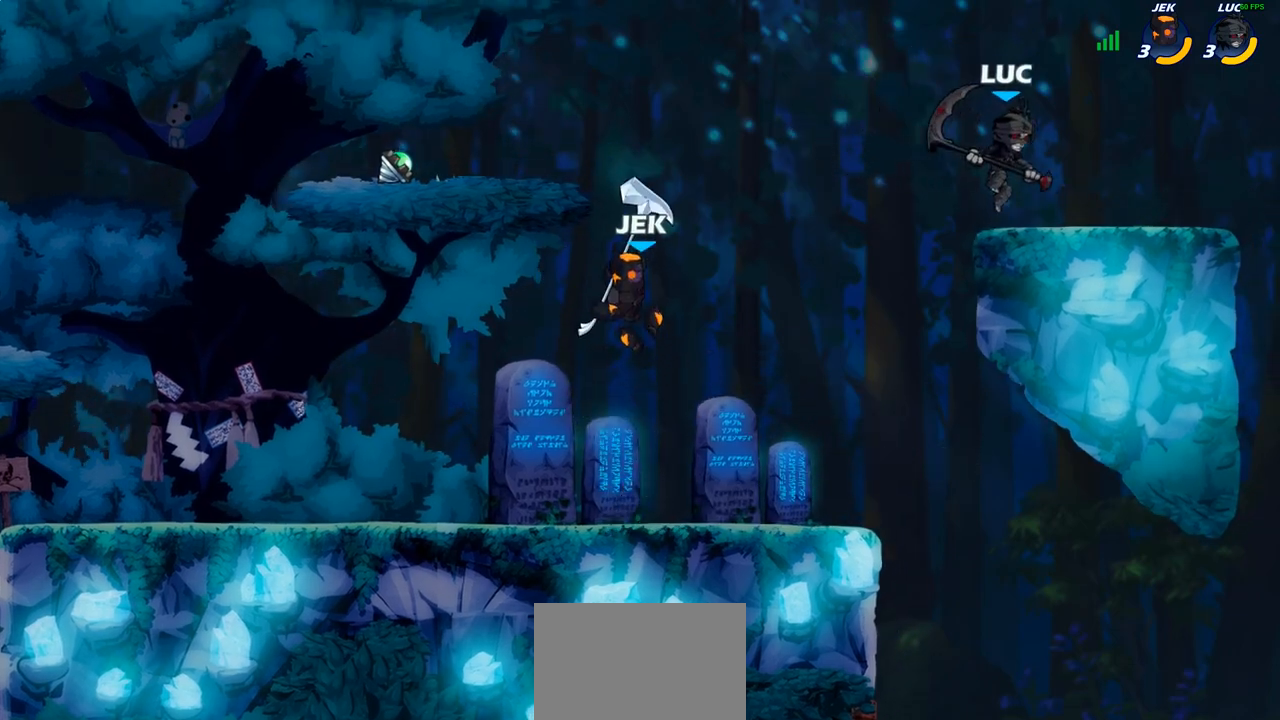
{"buttons": ["CIRCLE"], "left_stick": "down-left", "right_stick": "center", "events": [[33, "left_stick", "down-left"], [183, "R2", "down"], [233, "CIRCLE", "down"], [317, "R2", "up"]]}
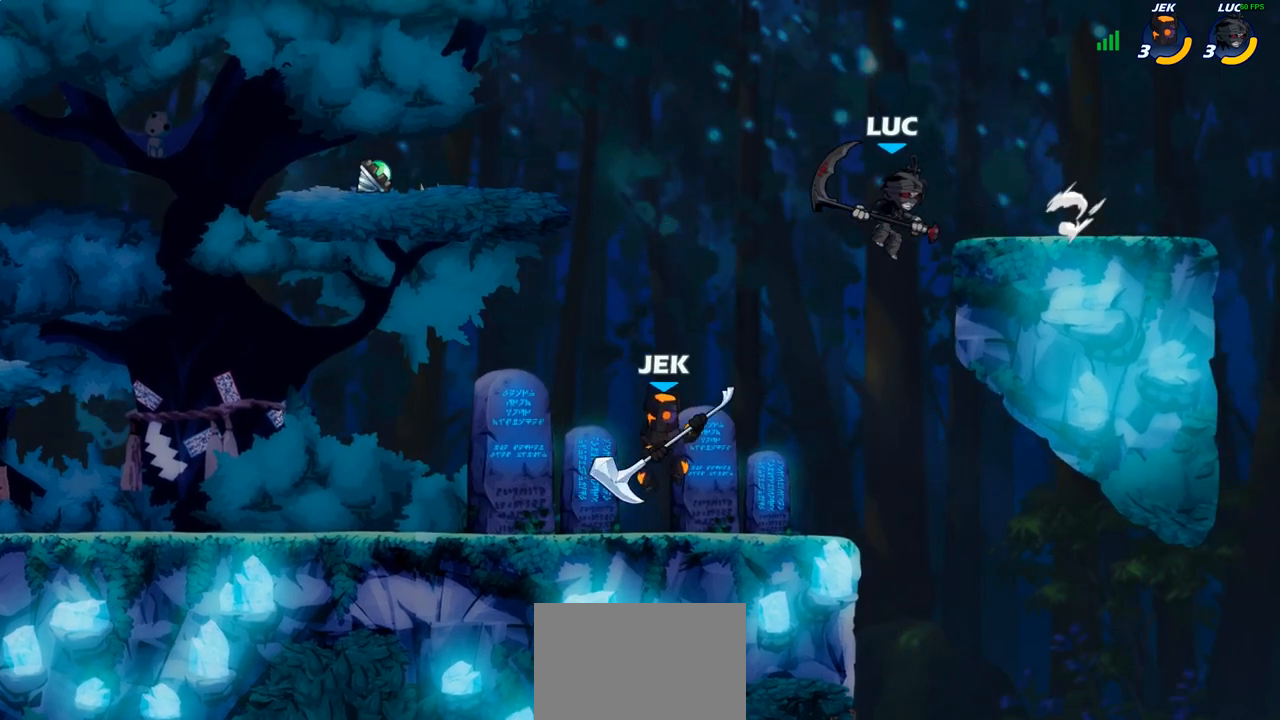
{"buttons": [], "left_stick": "down-left", "right_stick": "center", "events": [[167, "CIRCLE", "up"], [200, "left_stick", "up-left"], [250, "CROSS", "down"], [383, "CROSS", "up"], [417, "left_stick", "down-left"]]}
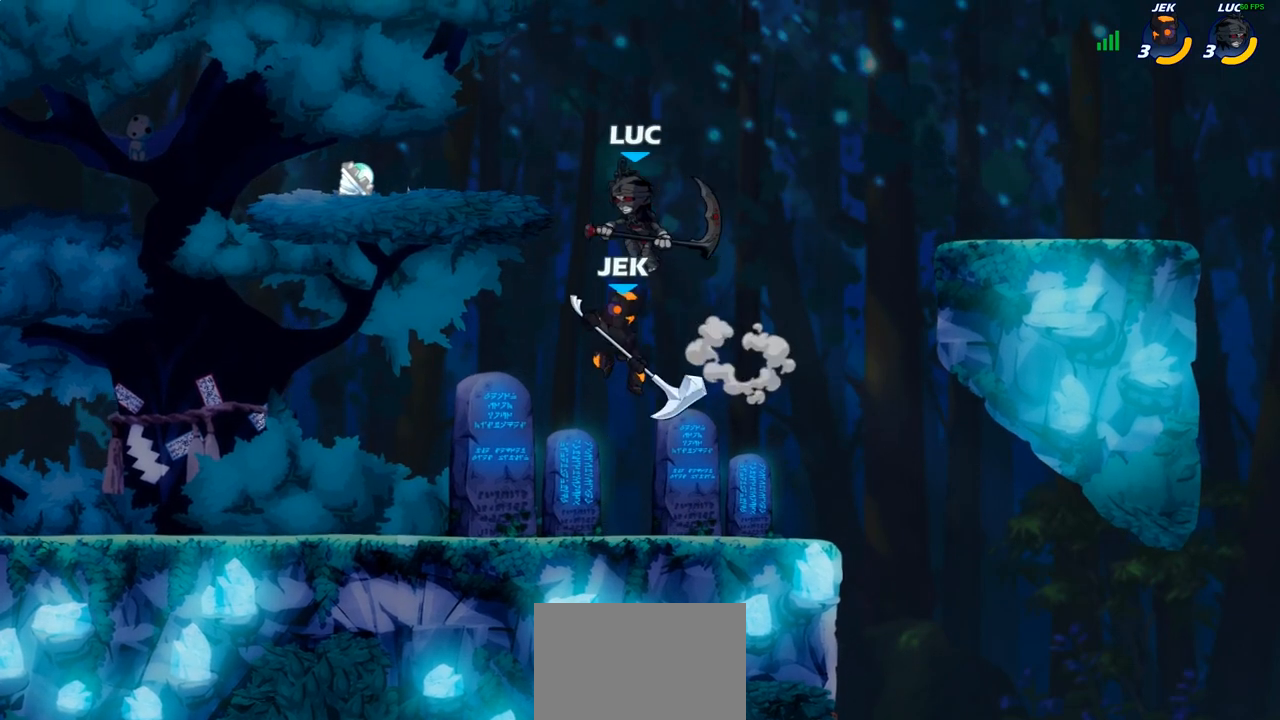
{"buttons": [], "left_stick": "right", "right_stick": "center", "events": [[83, "left_stick", "down-right"], [133, "left_stick", "up-right"], [217, "left_stick", "up-left"], [417, "left_stick", "right"]]}
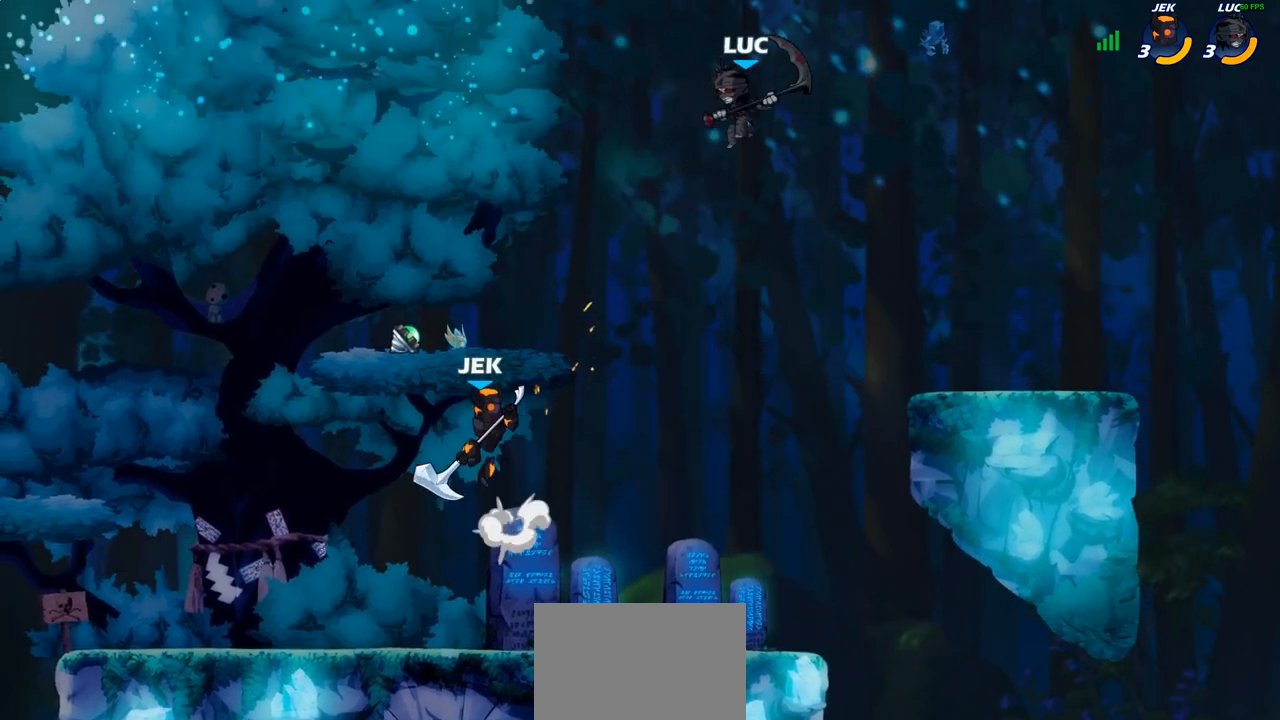
{"buttons": [], "left_stick": "center", "right_stick": "center", "events": [[133, "left_stick", "down-left"], [183, "R1", "down"], [250, "R1", "up"], [317, "left_stick", "center"]]}
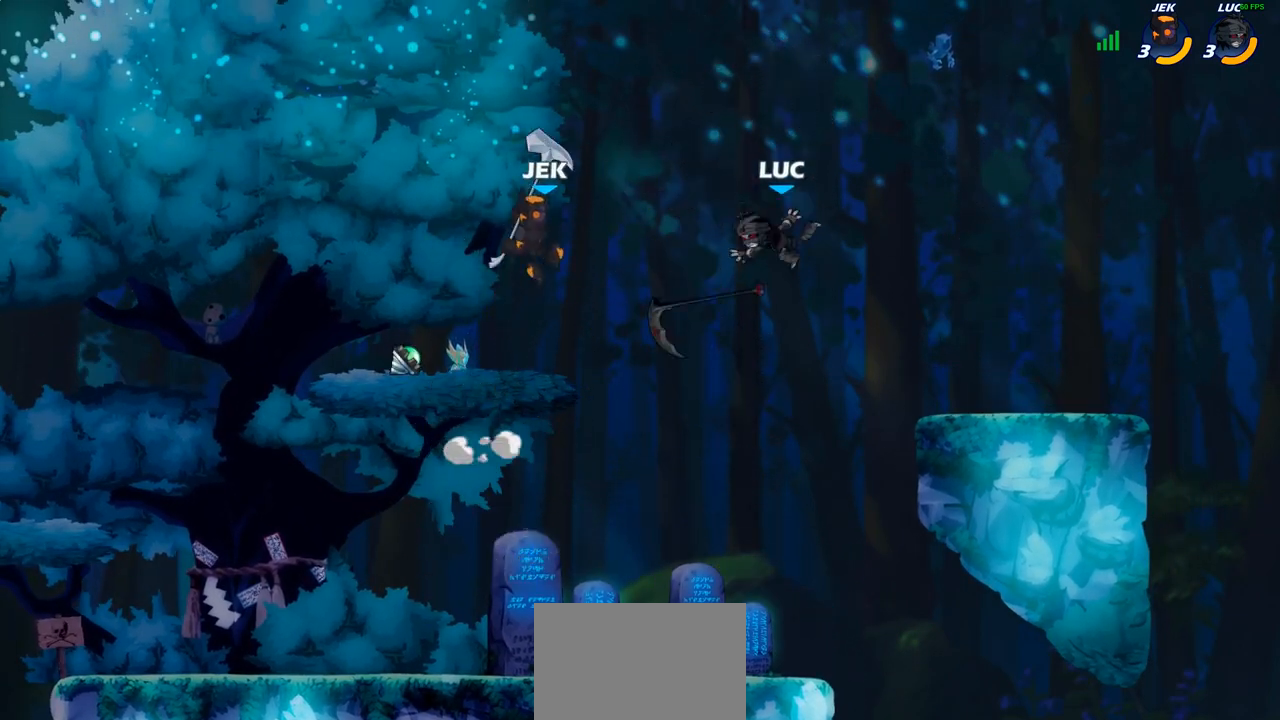
{"buttons": ["CIRCLE"], "left_stick": "left", "right_stick": "center", "events": [[100, "left_stick", "left"], [183, "left_stick", "down-left"], [333, "CROSS", "down"], [350, "left_stick", "left"], [400, "CIRCLE", "down"], [417, "CROSS", "up"]]}
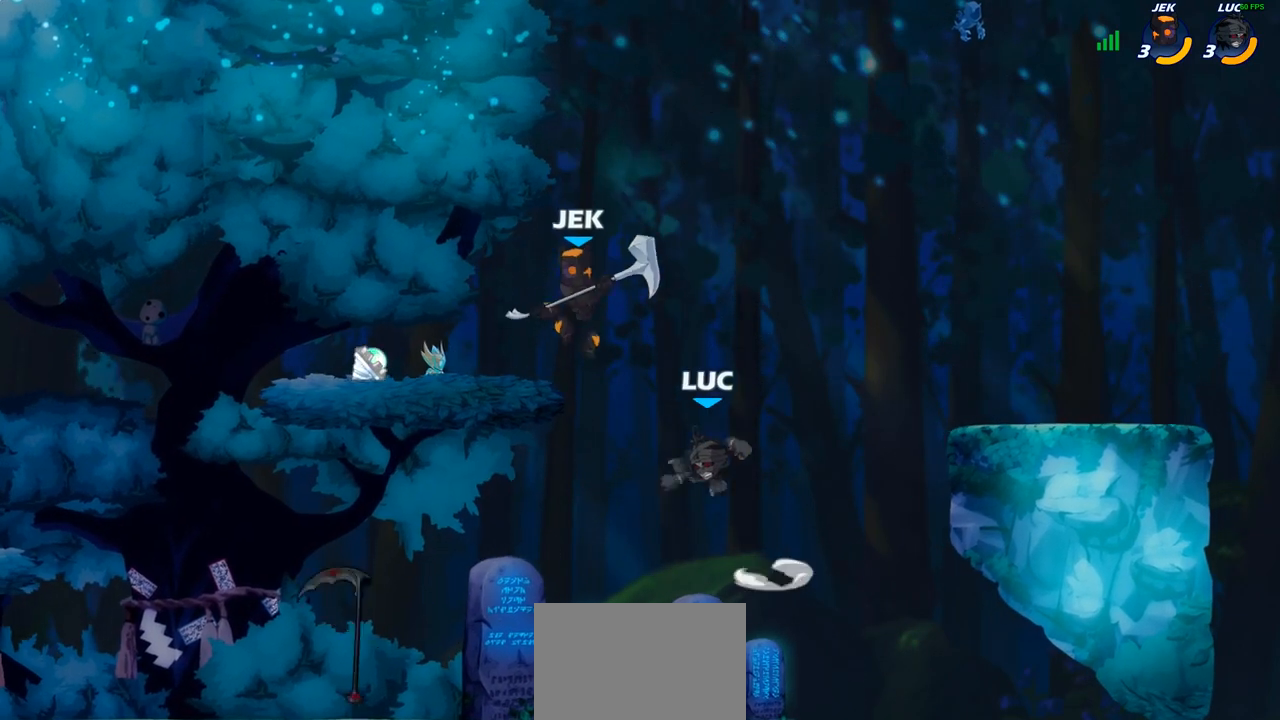
{"buttons": [], "left_stick": "down-right", "right_stick": "center", "events": [[33, "CIRCLE", "up"], [167, "left_stick", "up-left"], [467, "left_stick", "down-right"]]}
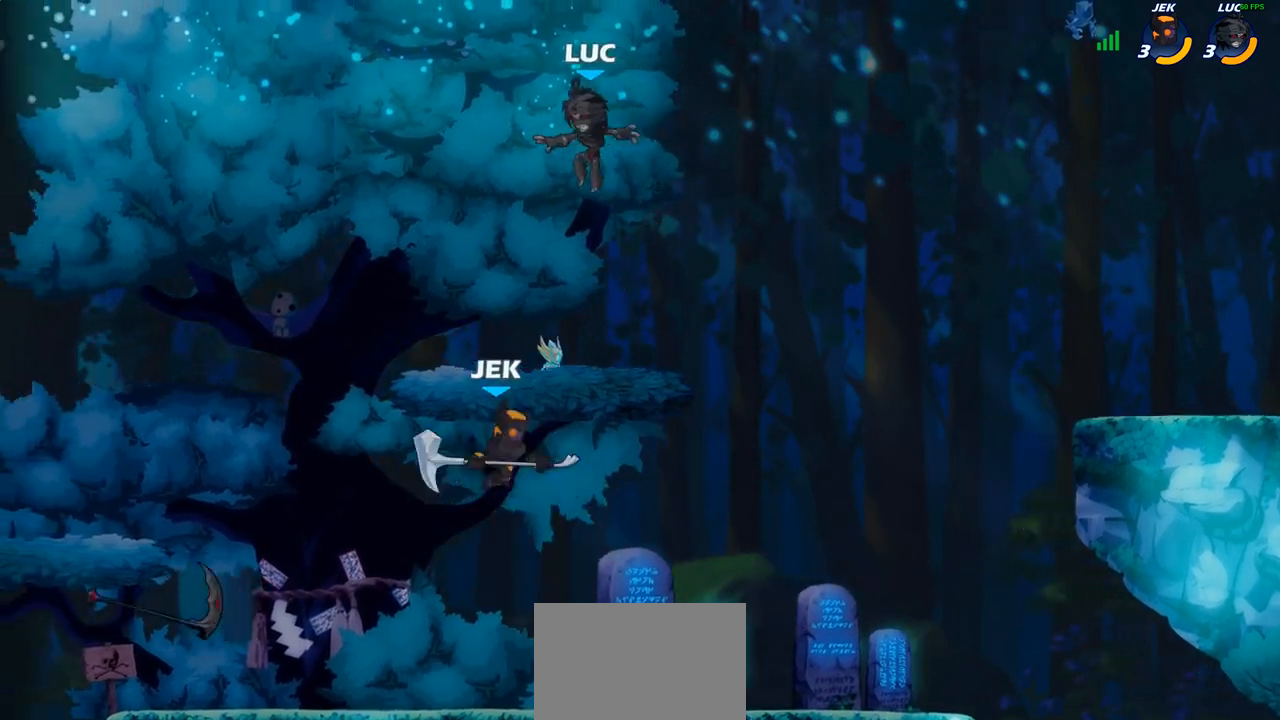
{"buttons": [], "left_stick": "down-left", "right_stick": "center"}
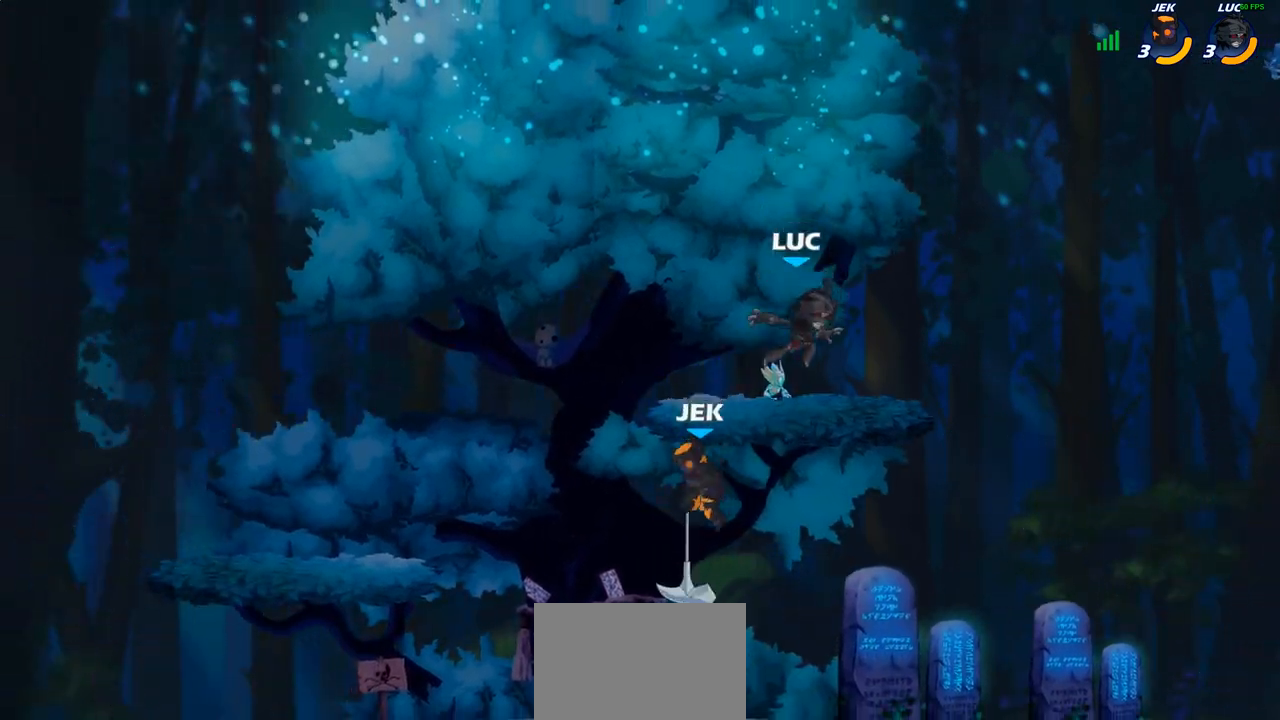
{"buttons": [], "left_stick": "left", "right_stick": "center", "events": [[283, "SQUARE", "down"], [367, "SQUARE", "up"], [500, "left_stick", "left"]]}
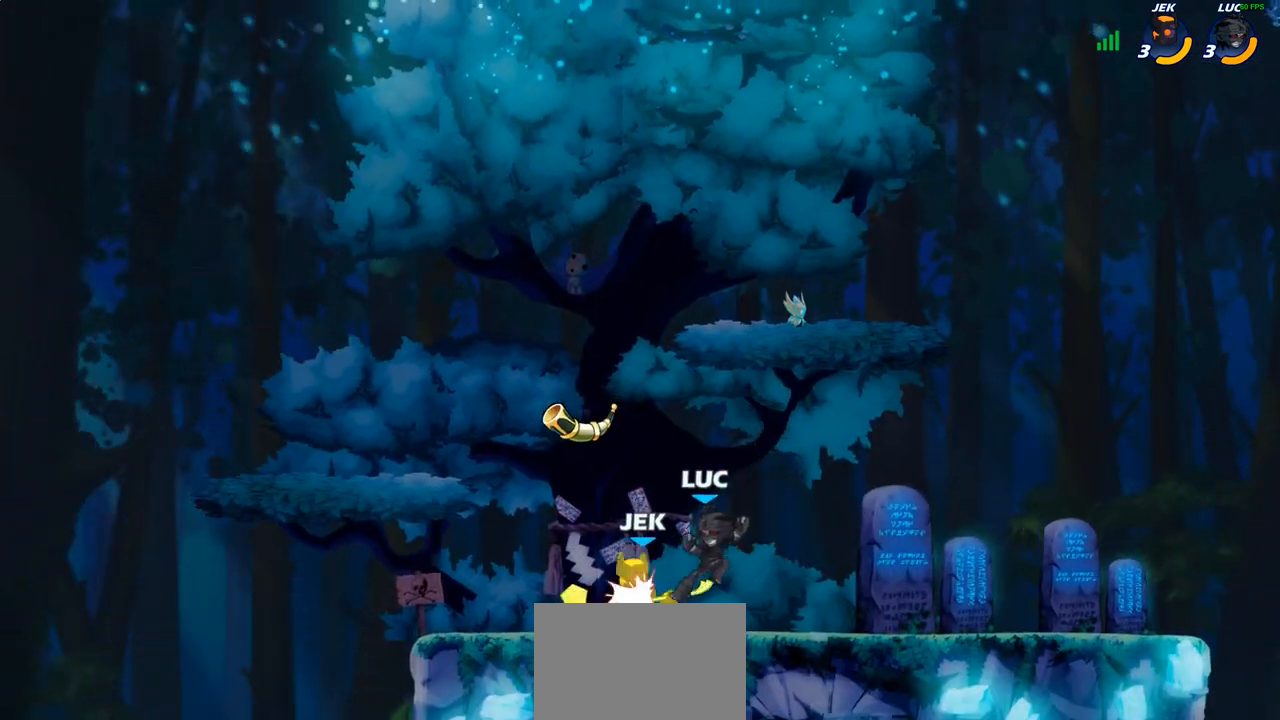
{"buttons": ["R1"], "left_stick": "center", "right_stick": "center", "events": [[250, "left_stick", "center"], [500, "R1", "down"]]}
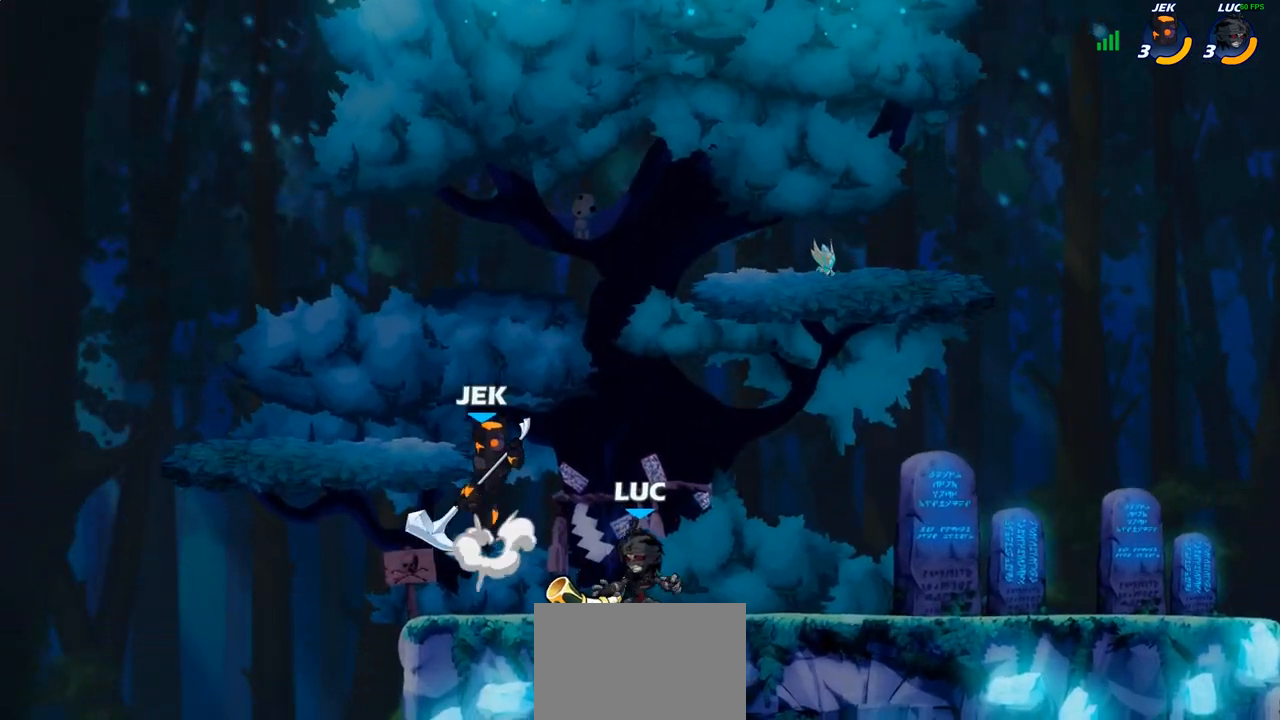
{"buttons": [], "left_stick": "right", "right_stick": "center", "events": [[100, "CROSS", "down"], [100, "R1", "up"], [133, "SQUARE", "down"], [167, "CROSS", "up"], [183, "SQUARE", "up"], [317, "CROSS", "down"], [333, "SQUARE", "down"], [383, "CROSS", "up"], [417, "SQUARE", "up"], [500, "left_stick", "right"]]}
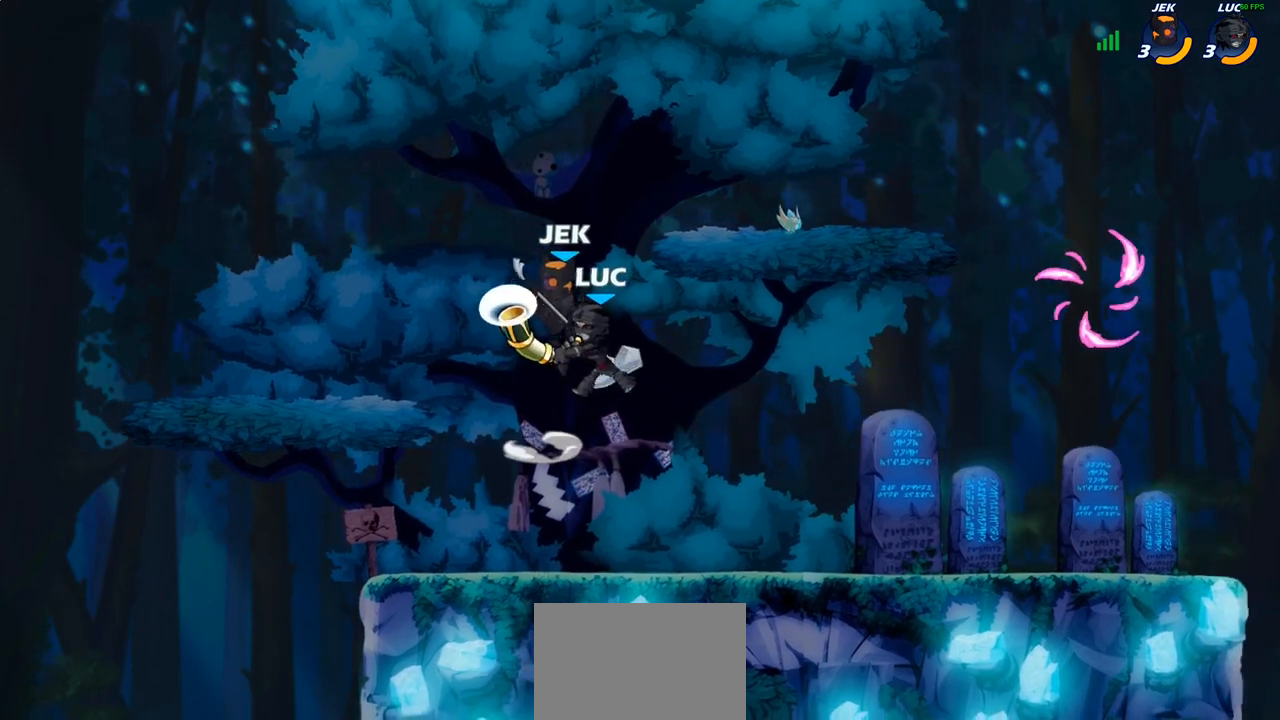
{"buttons": [], "left_stick": "center", "right_stick": "center", "events": [[183, "left_stick", "left"], [283, "SQUARE", "down"], [283, "left_stick", "center"], [333, "CROSS", "down"], [350, "CROSS", "up"], [367, "SQUARE", "up"]]}
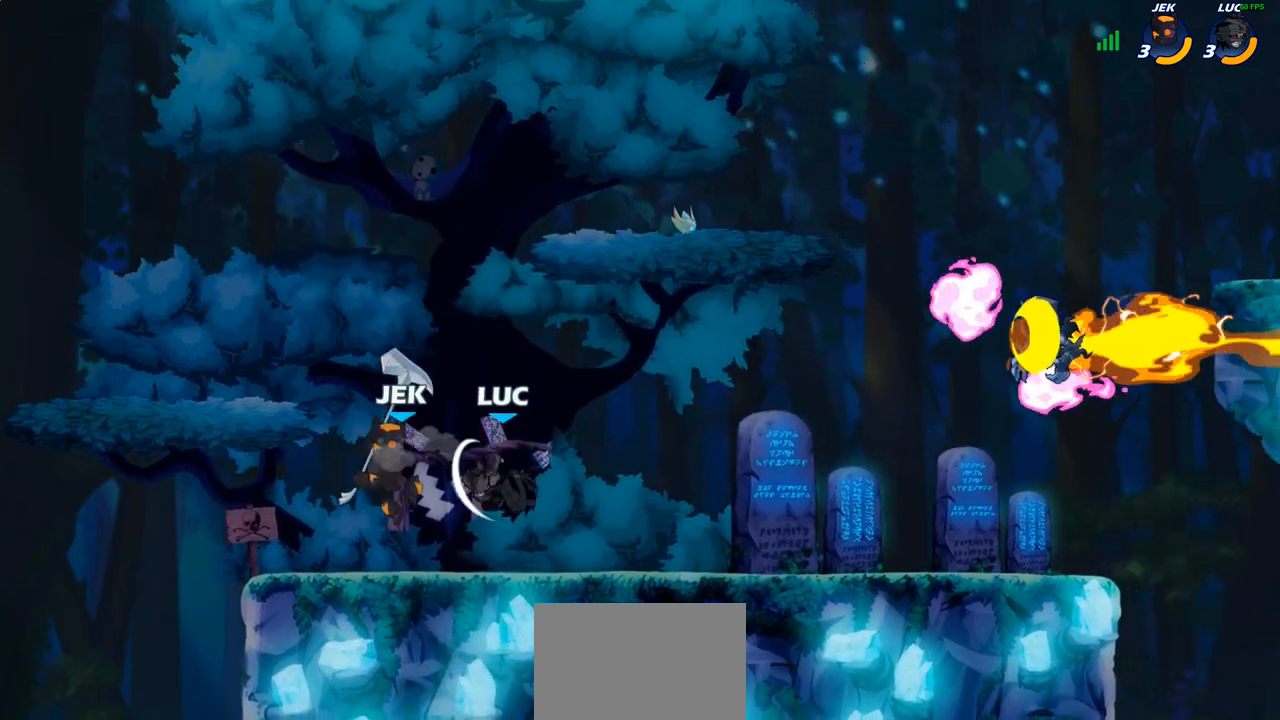
{"buttons": [], "left_stick": "left", "right_stick": "center", "events": [[200, "left_stick", "left"], [267, "left_stick", "center"], [417, "left_stick", "left"]]}